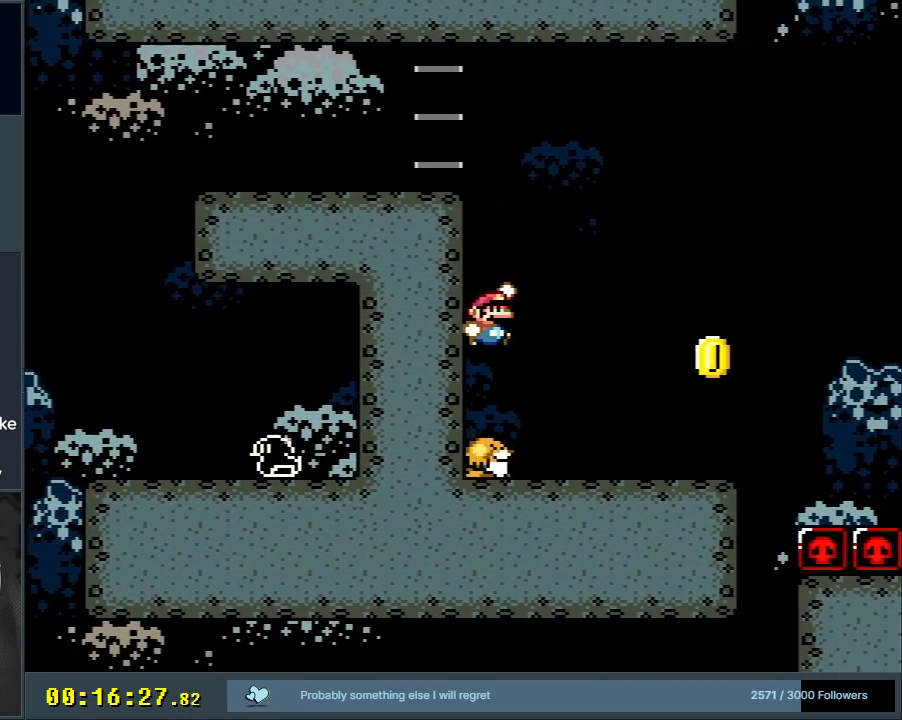
Gameplay with a controller (Nintendo layout); each line is a JSON object with the inputs held at the frame after it. "events" lists button and stick changes between this image and that frame as [ms after this image, input, new state], when the widget could be followed in between. Not read: L3 R3.
{"buttons": ["Y", "DPAD_RIGHT"], "events": [[50, "B", "up"]]}
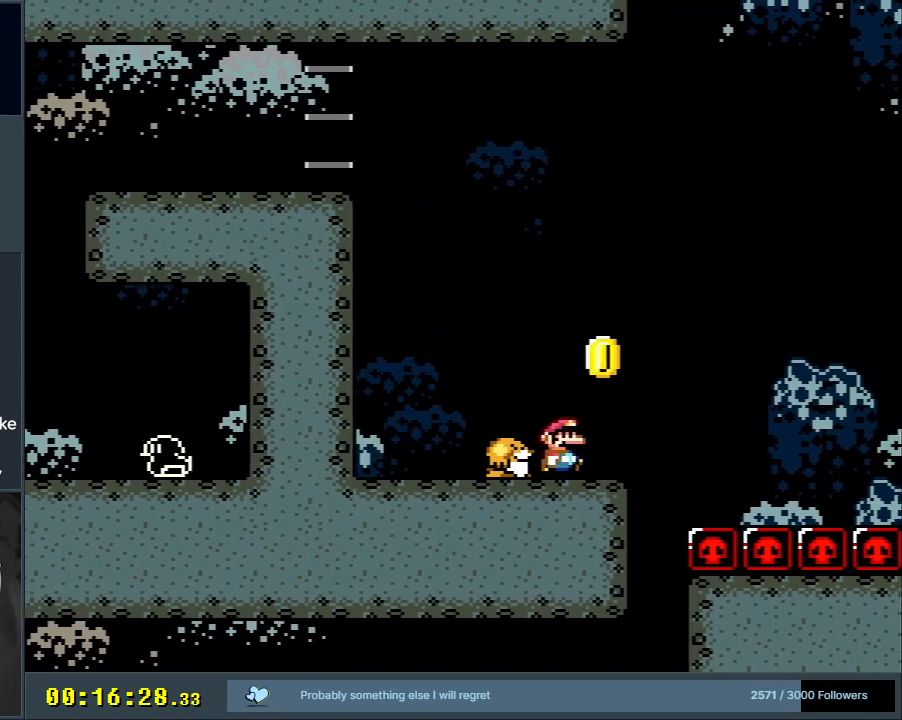
{"buttons": ["Y", "DPAD_RIGHT"], "events": [[33, "B", "down"], [133, "DPAD_RIGHT", "up"], [267, "DPAD_LEFT", "down"], [367, "DPAD_LEFT", "up"], [467, "DPAD_RIGHT", "down"], [483, "B", "up"]]}
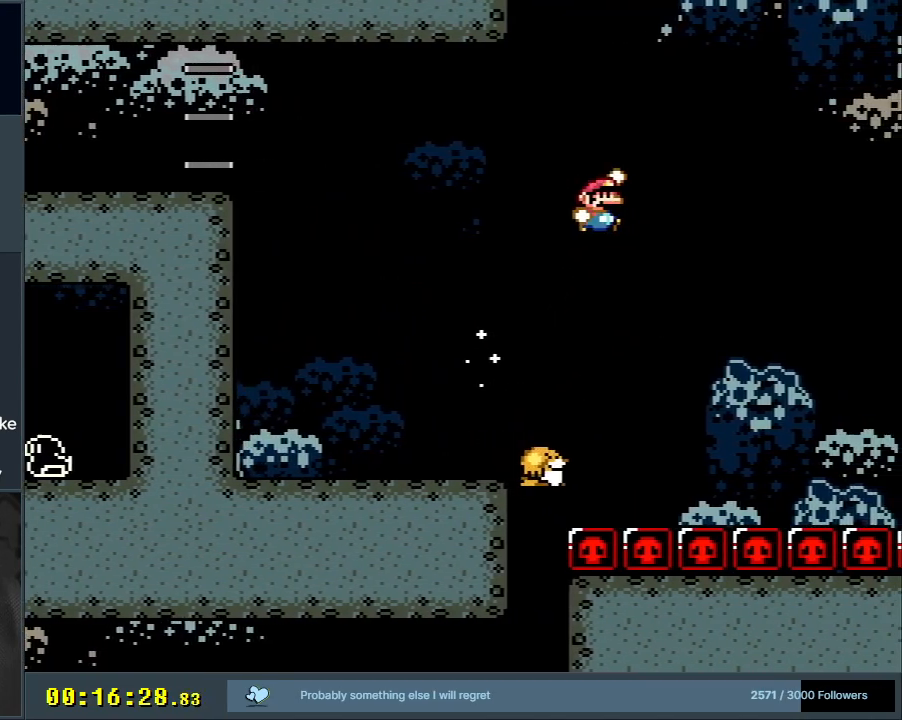
{"buttons": ["B", "Y"], "events": [[100, "DPAD_RIGHT", "up"], [283, "B", "down"]]}
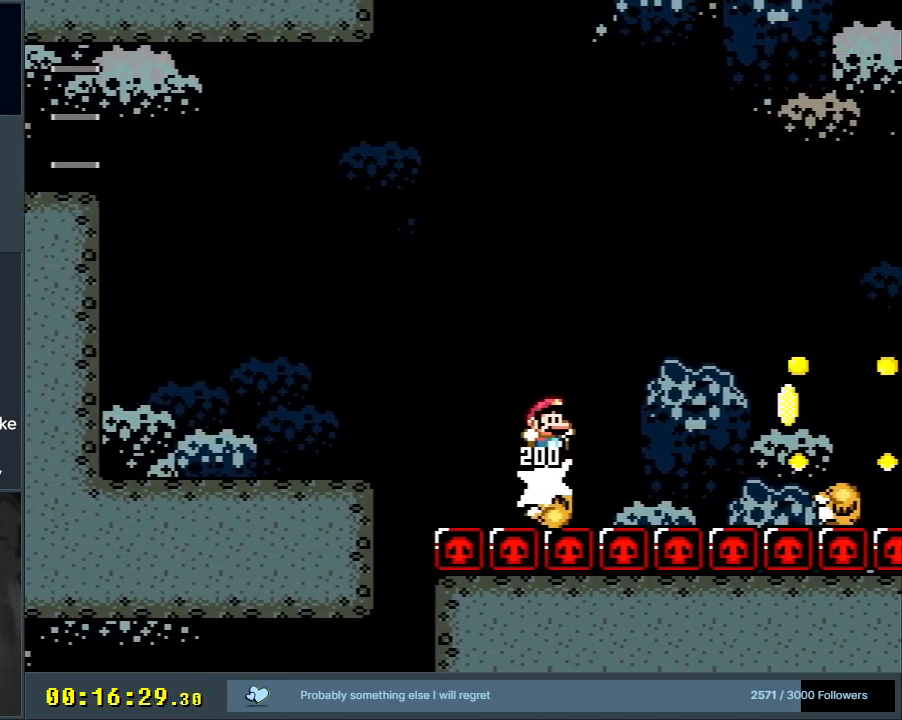
{"buttons": ["B", "Y"], "events": []}
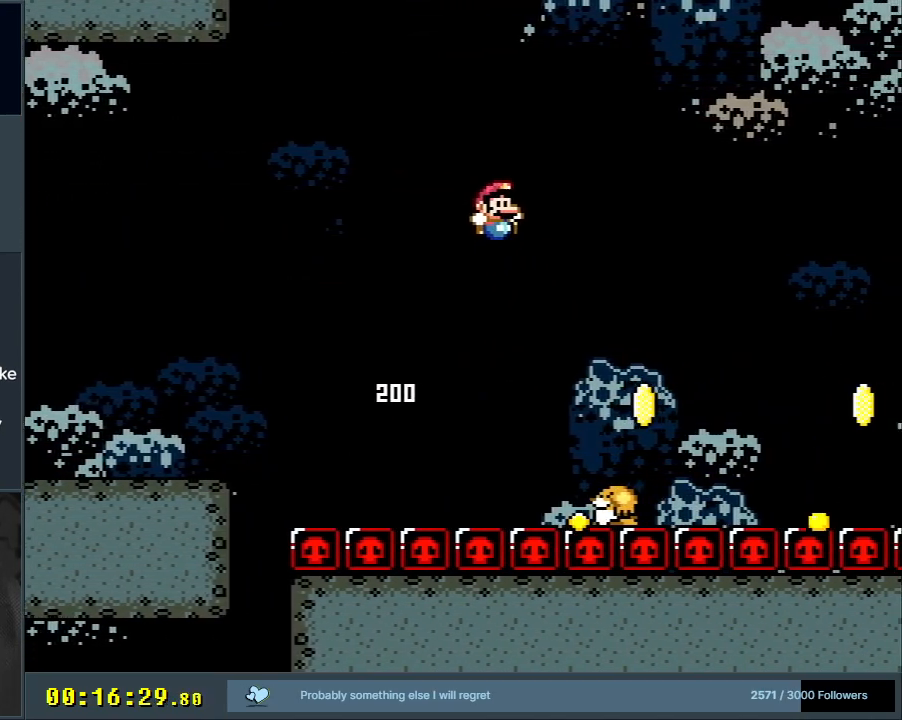
{"buttons": ["B", "Y", "DPAD_RIGHT"], "events": [[133, "B", "up"], [233, "DPAD_LEFT", "down"], [250, "B", "down"], [400, "DPAD_LEFT", "up"], [450, "DPAD_RIGHT", "down"]]}
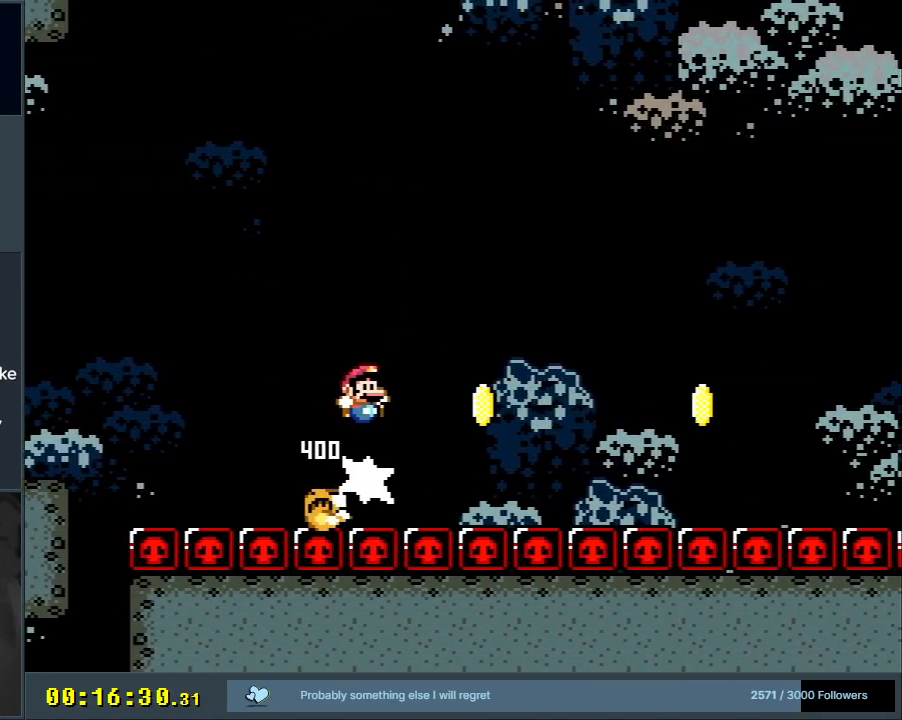
{"buttons": ["B", "Y", "DPAD_RIGHT"], "events": []}
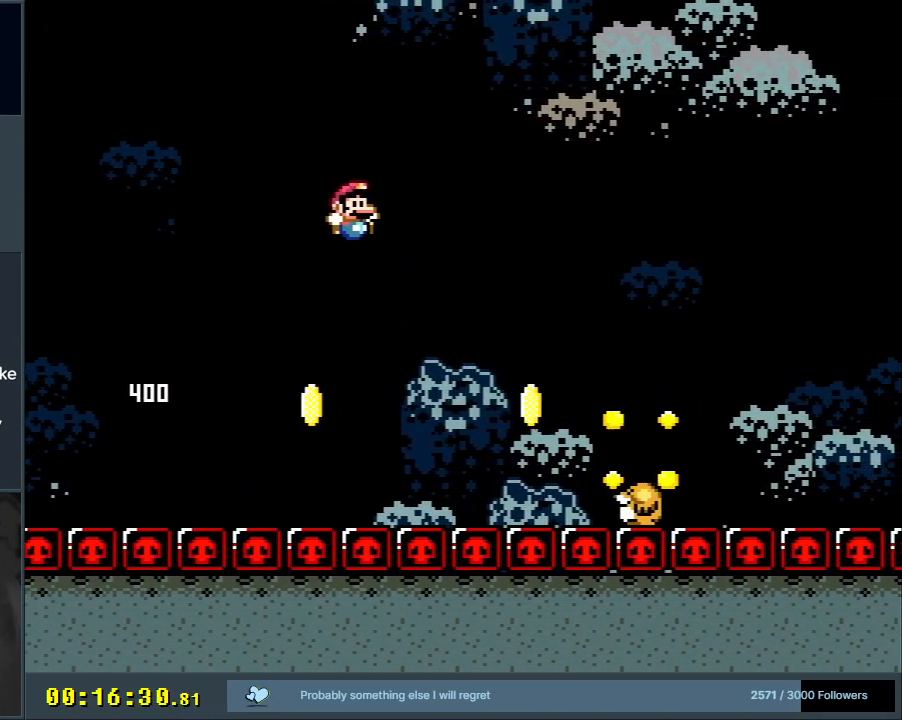
{"buttons": ["B", "Y", "DPAD_RIGHT"], "events": []}
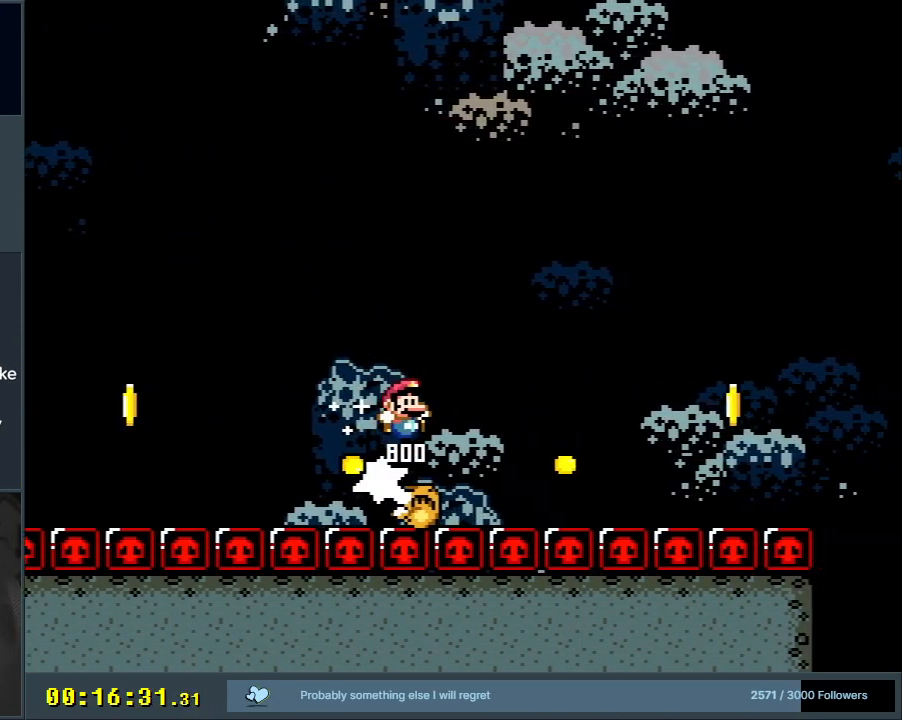
{"buttons": ["Y"], "events": [[317, "B", "up"], [383, "DPAD_RIGHT", "up"]]}
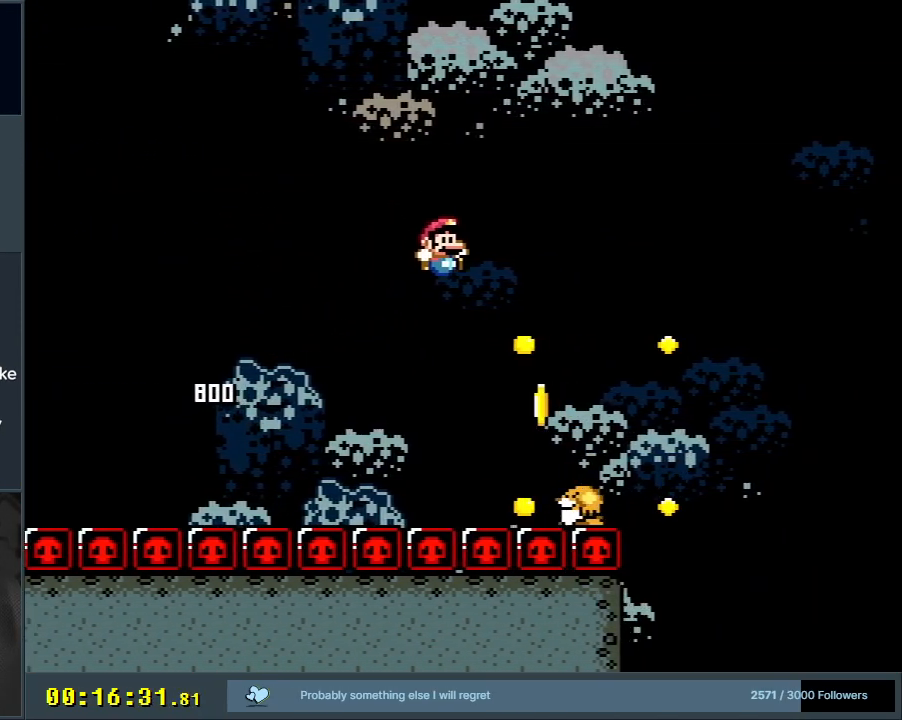
{"buttons": ["B", "Y", "DPAD_RIGHT"], "events": [[33, "DPAD_LEFT", "down"], [100, "B", "down"], [100, "DPAD_UP", "down"], [117, "DPAD_LEFT", "up"], [133, "DPAD_RIGHT", "down"], [133, "DPAD_UP", "up"]]}
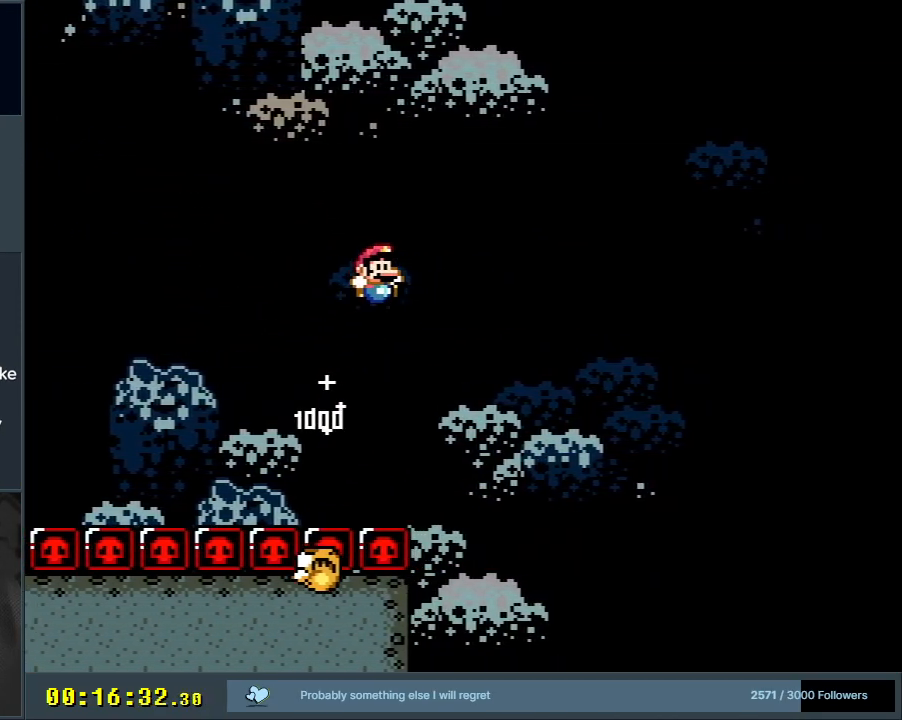
{"buttons": ["B", "Y", "DPAD_RIGHT"], "events": []}
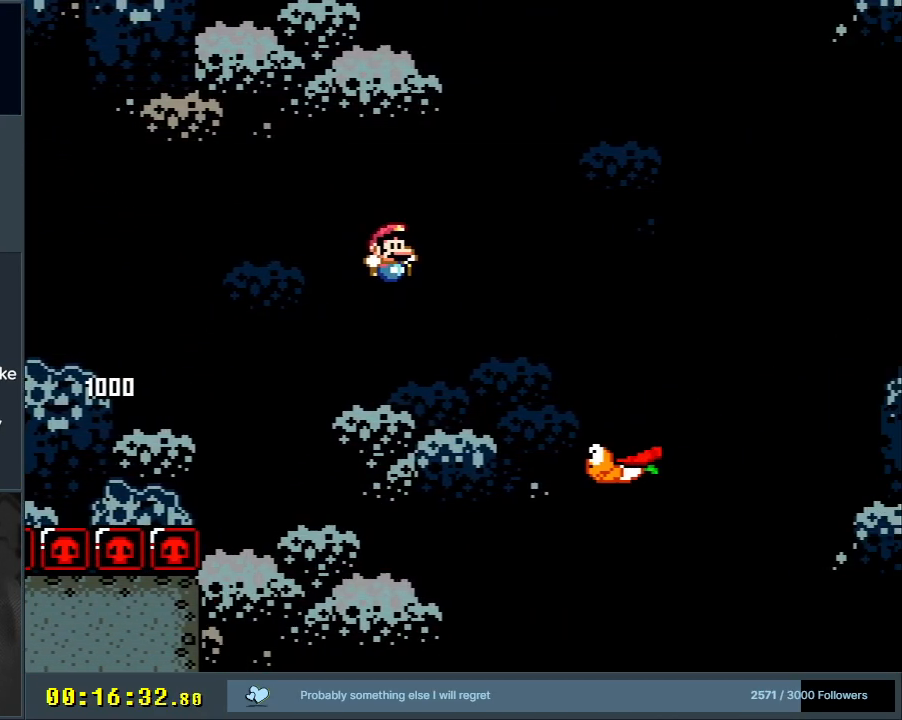
{"buttons": ["B", "Y", "DPAD_RIGHT"], "events": [[33, "B", "up"], [217, "B", "down"], [233, "DPAD_RIGHT", "up"], [267, "DPAD_RIGHT", "down"]]}
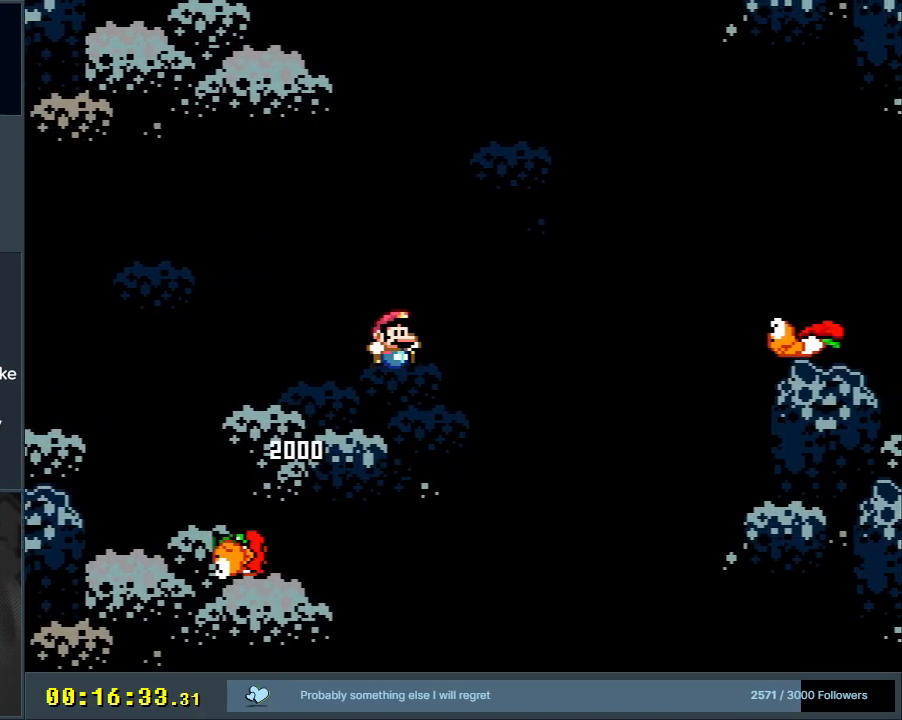
{"buttons": ["B", "Y", "DPAD_RIGHT"], "events": [[167, "B", "up"], [200, "DPAD_RIGHT", "up"], [267, "DPAD_LEFT", "down"], [383, "DPAD_UP", "down"], [400, "DPAD_LEFT", "up"], [417, "DPAD_RIGHT", "down"], [417, "DPAD_UP", "up"], [483, "B", "down"]]}
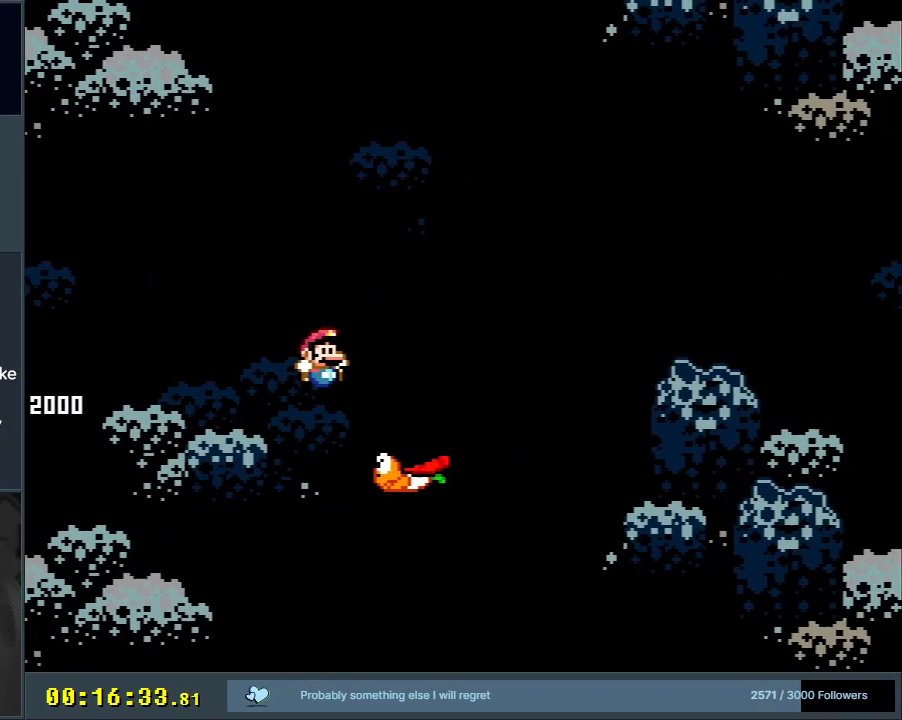
{"buttons": ["B", "Y", "DPAD_RIGHT"], "events": []}
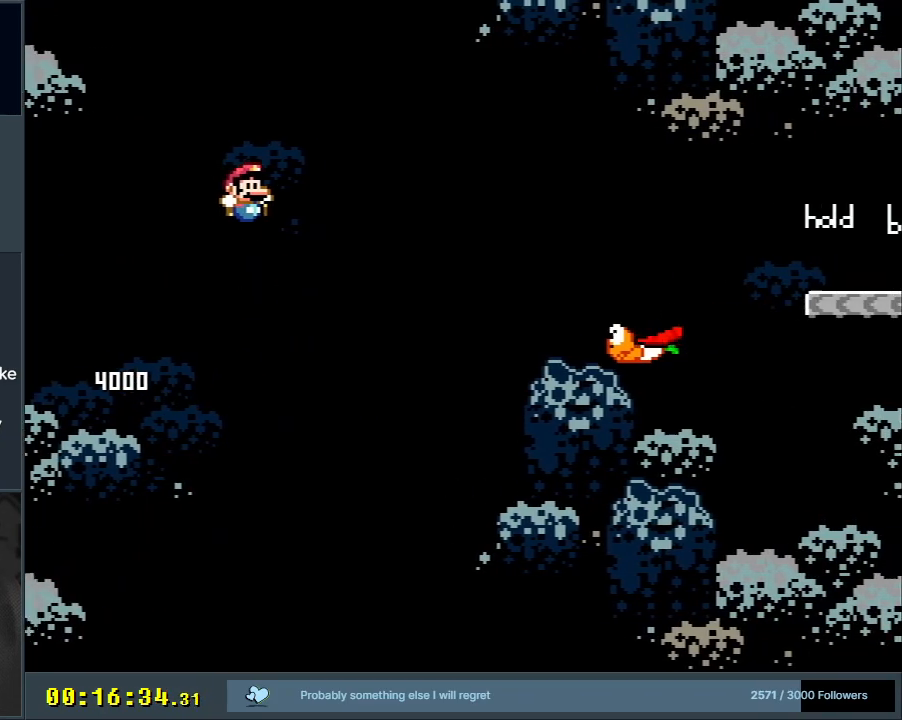
{"buttons": ["B", "Y", "DPAD_RIGHT"], "events": [[67, "B", "up"], [167, "DPAD_RIGHT", "up"], [383, "B", "down"], [467, "DPAD_RIGHT", "down"]]}
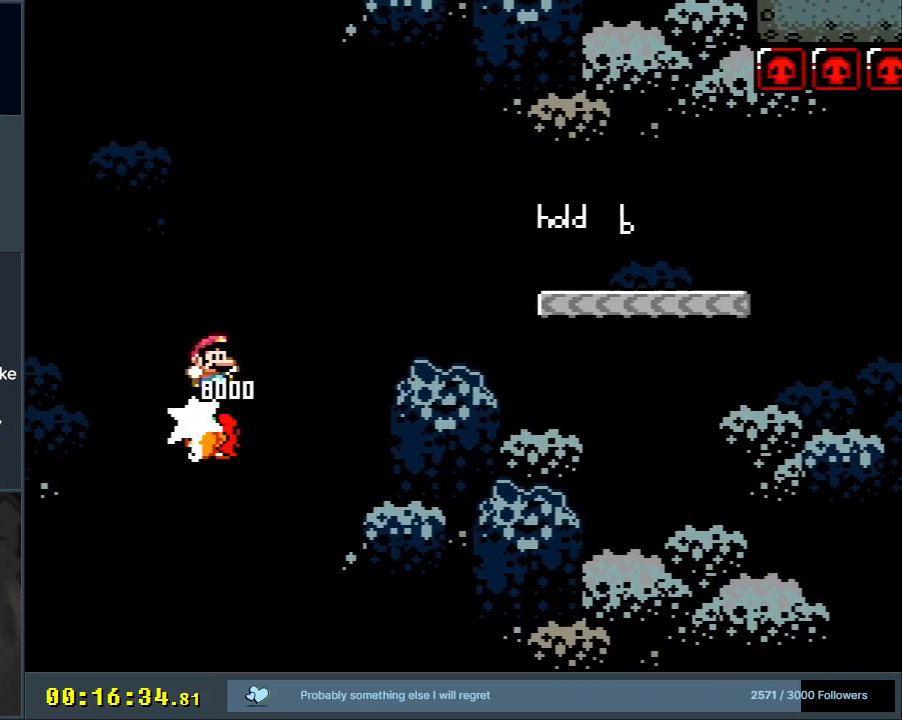
{"buttons": ["B", "Y"], "events": [[450, "DPAD_RIGHT", "up"]]}
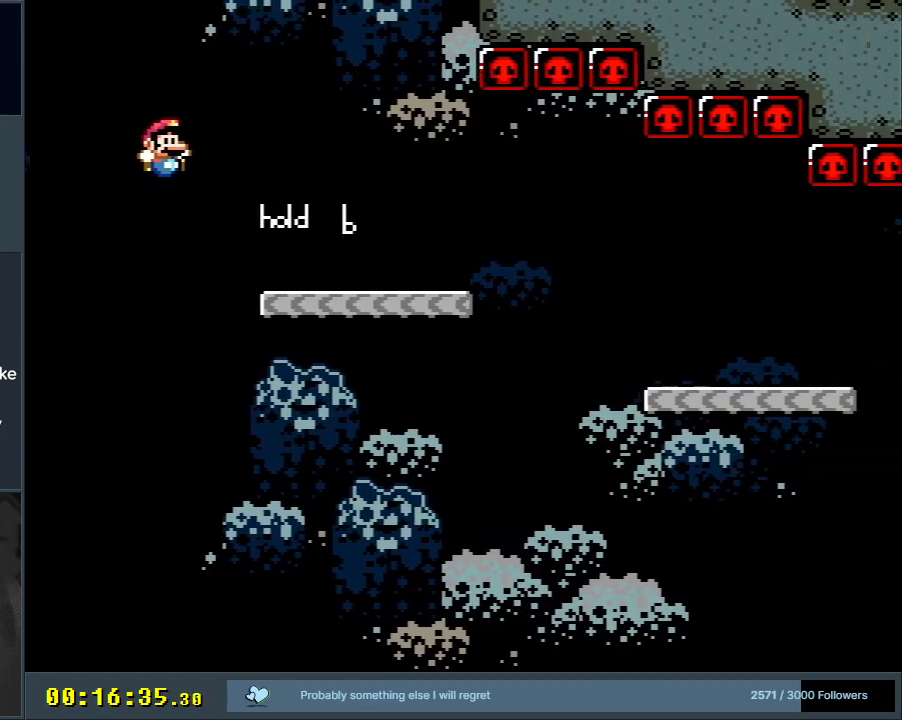
{"buttons": ["B", "Y"], "events": []}
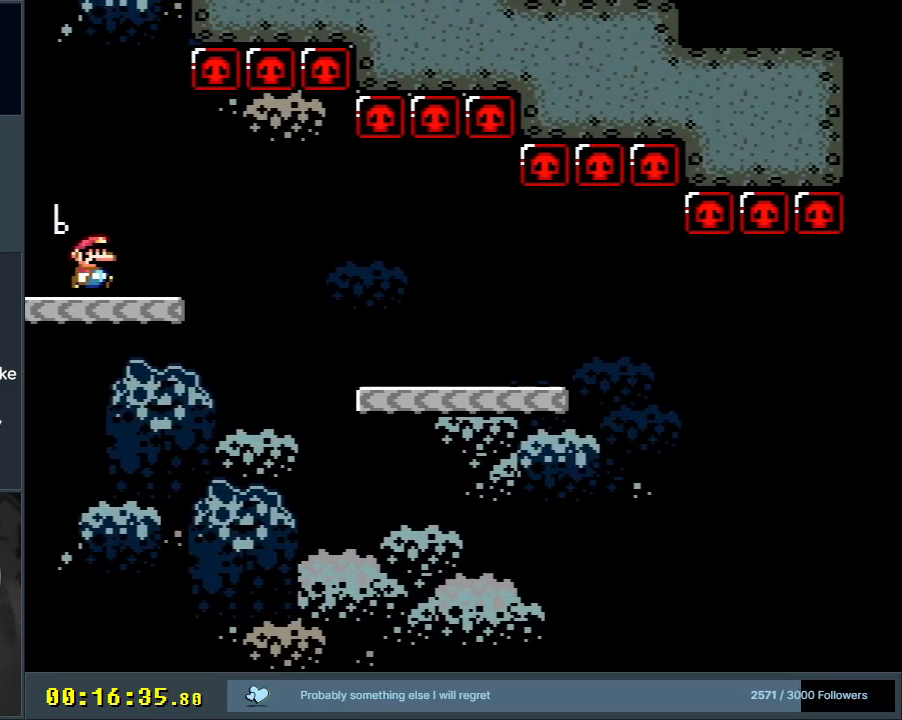
{"buttons": ["B", "Y"], "events": []}
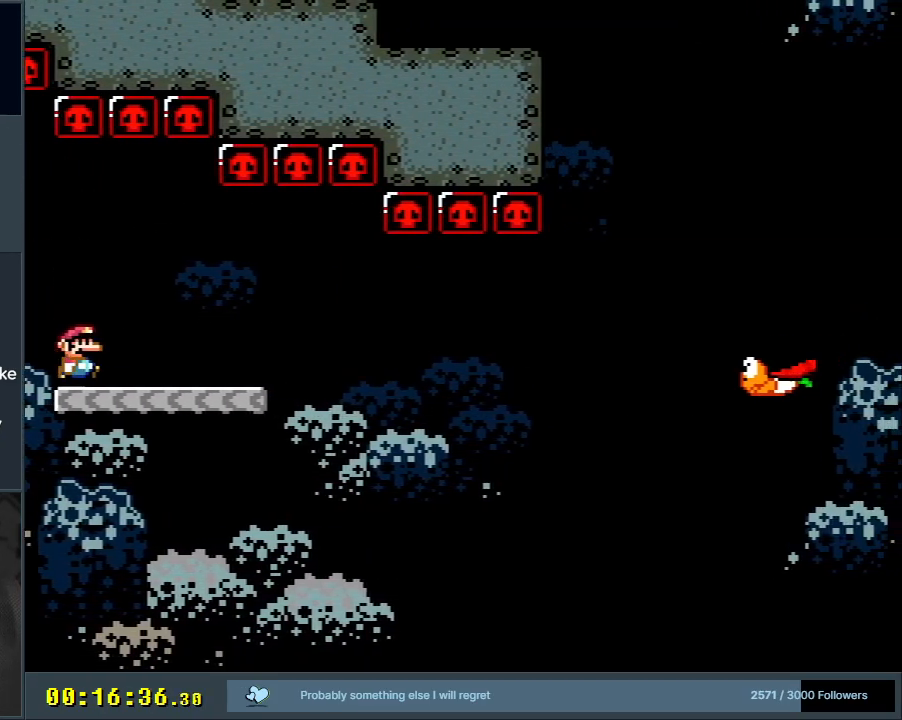
{"buttons": ["B", "Y"], "events": []}
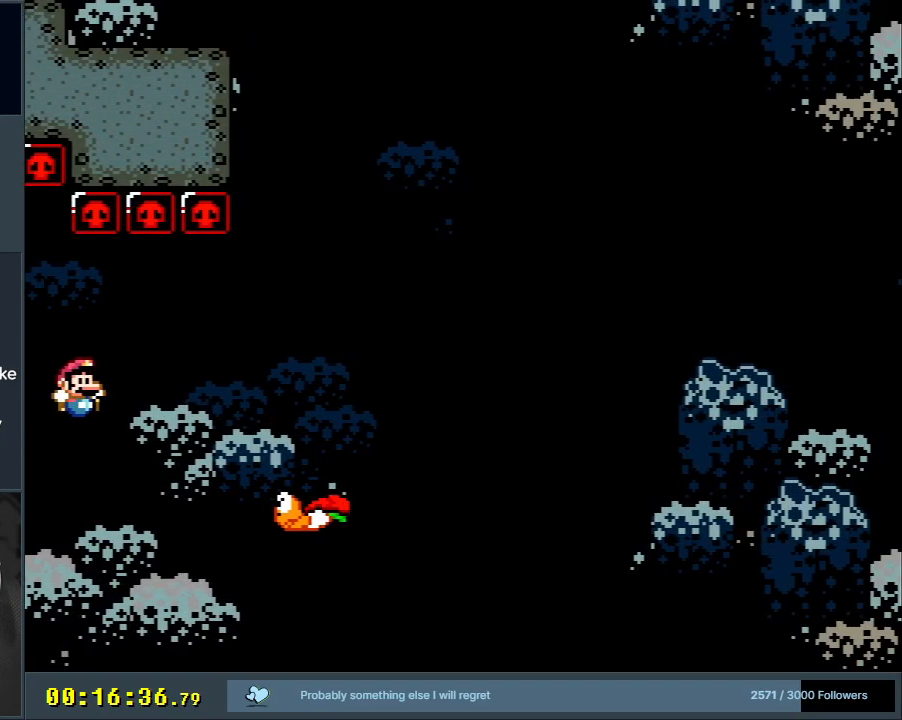
{"buttons": ["Y"], "events": [[467, "B", "up"]]}
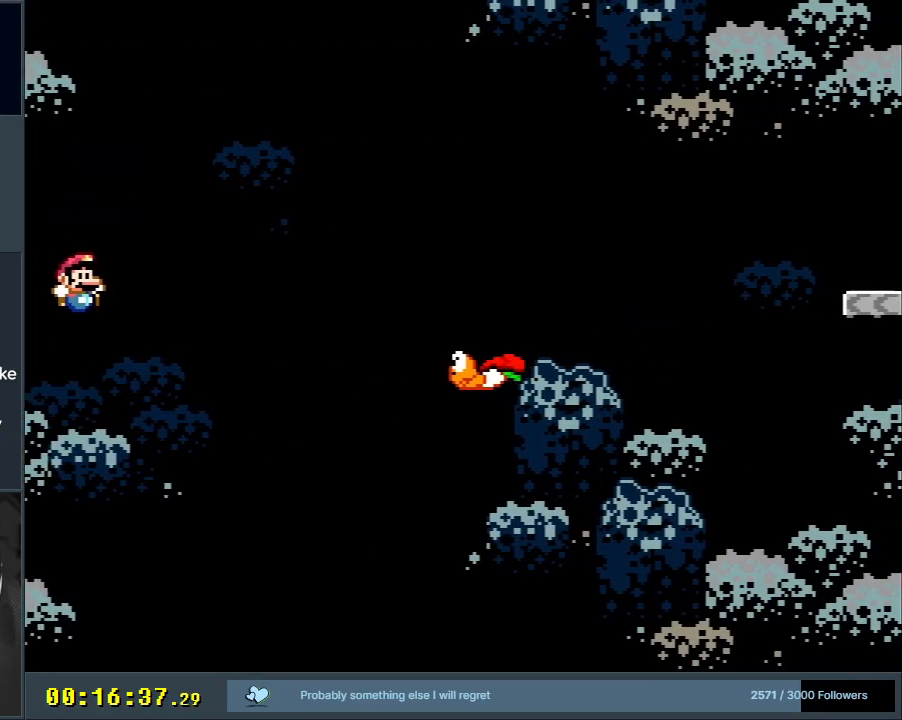
{"buttons": ["B", "Y"], "events": [[133, "B", "down"]]}
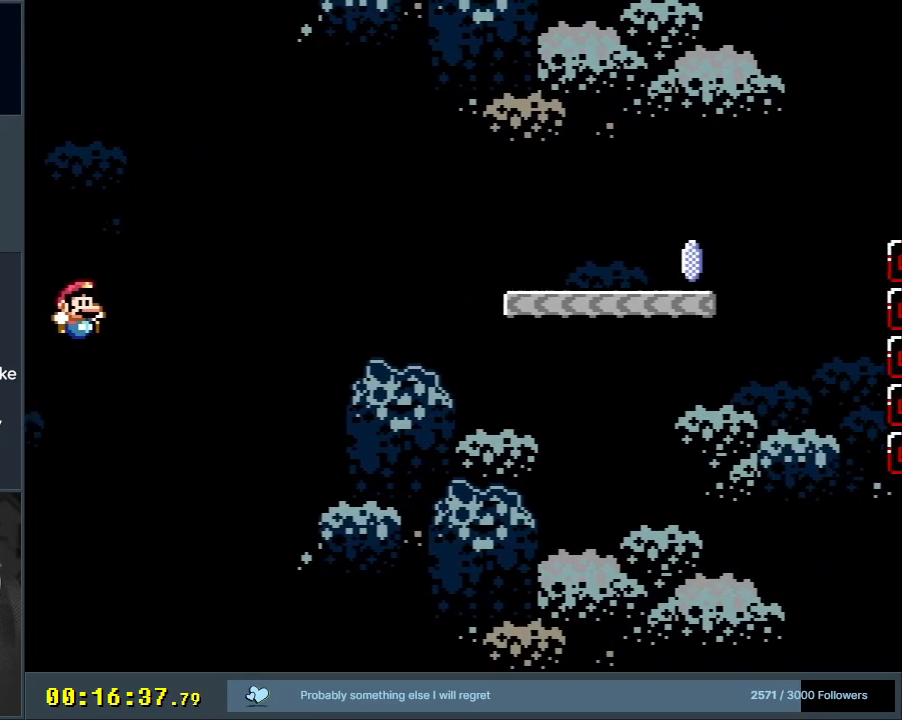
{"buttons": ["B", "Y"], "events": []}
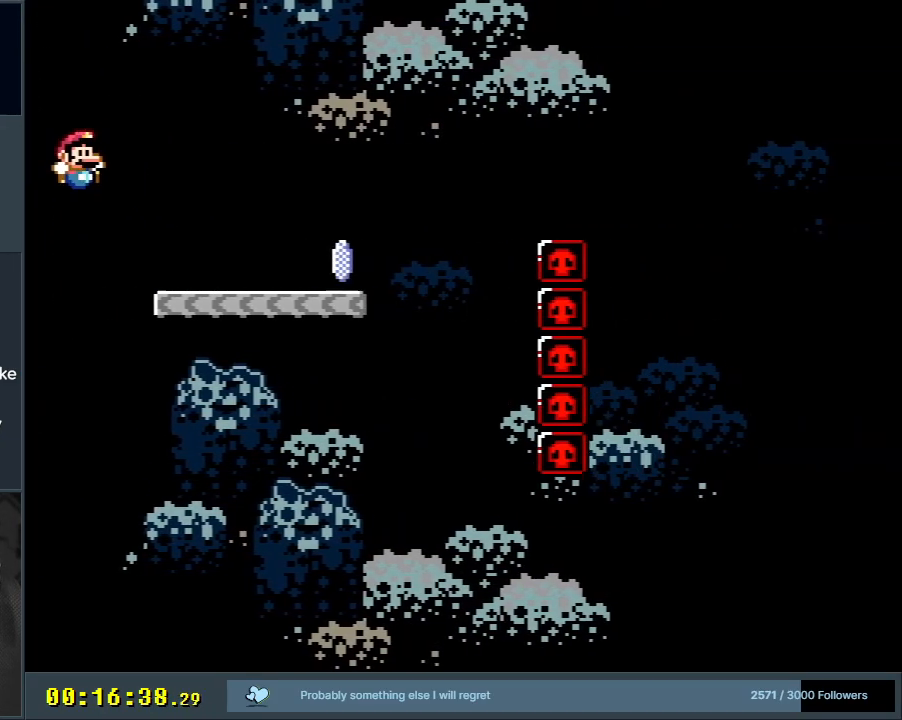
{"buttons": ["A", "X"], "events": [[17, "X", "down"], [50, "Y", "up"], [83, "B", "up"], [367, "A", "down"]]}
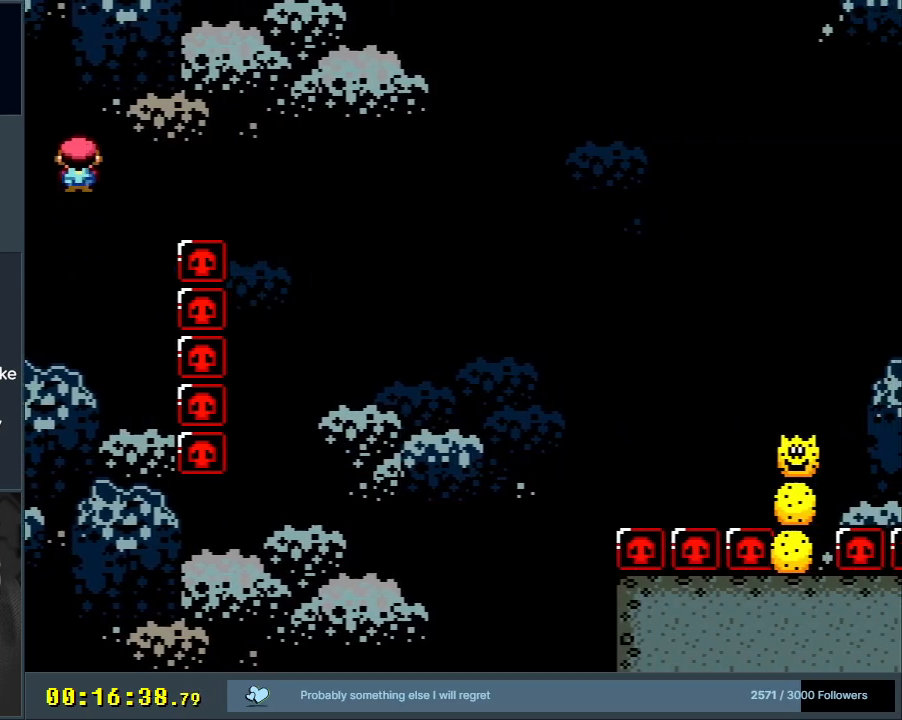
{"buttons": ["A", "X"], "events": [[283, "A", "up"], [400, "A", "down"]]}
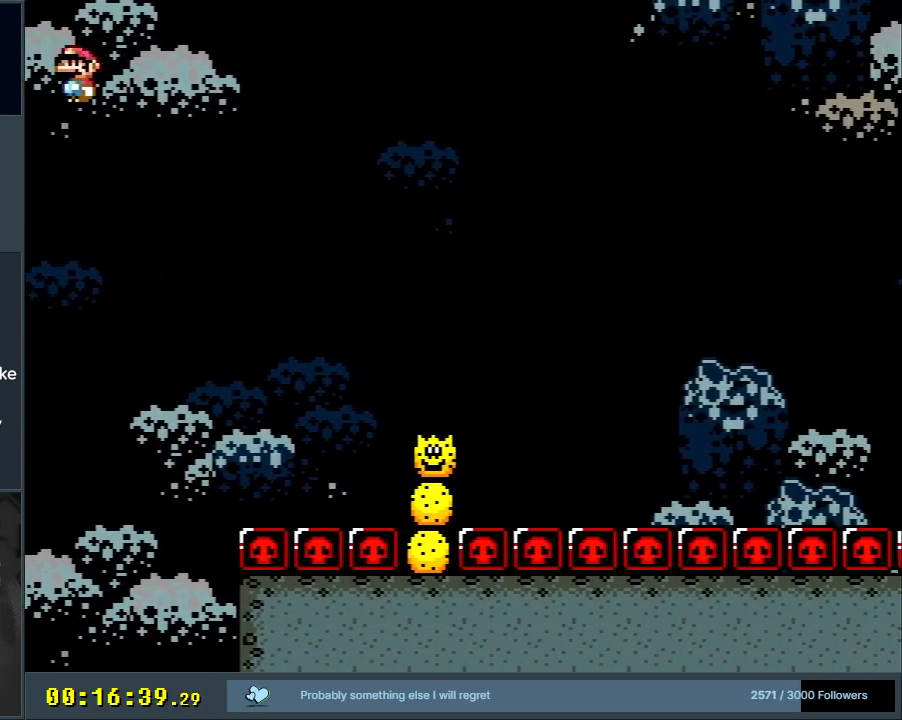
{"buttons": ["A", "X"], "events": [[50, "A", "up"], [300, "A", "down"]]}
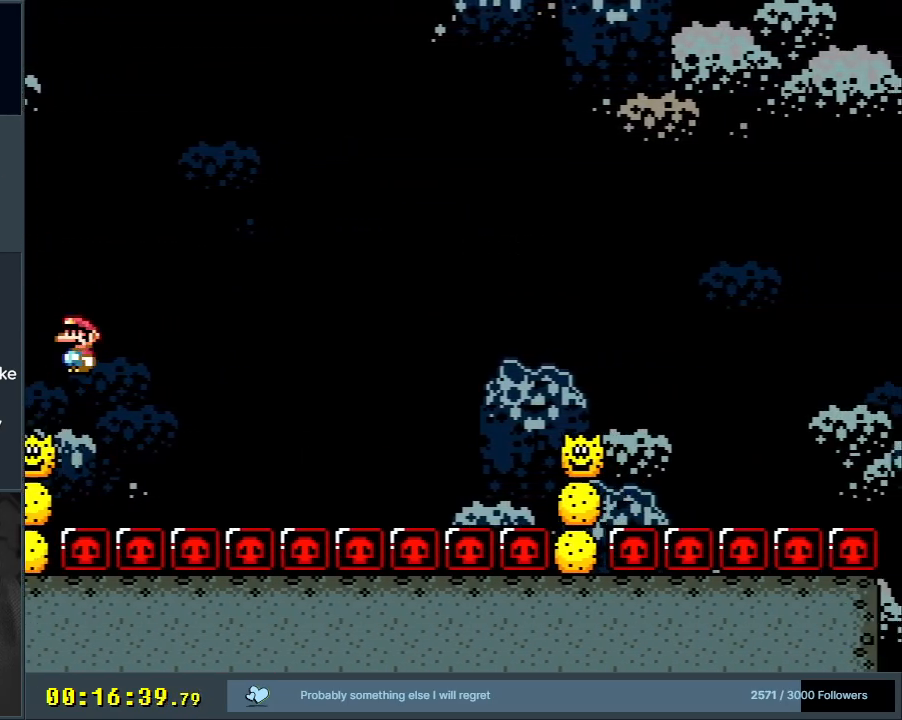
{"buttons": ["A", "X"], "events": [[67, "A", "up"], [233, "A", "down"], [283, "A", "up"], [500, "A", "down"]]}
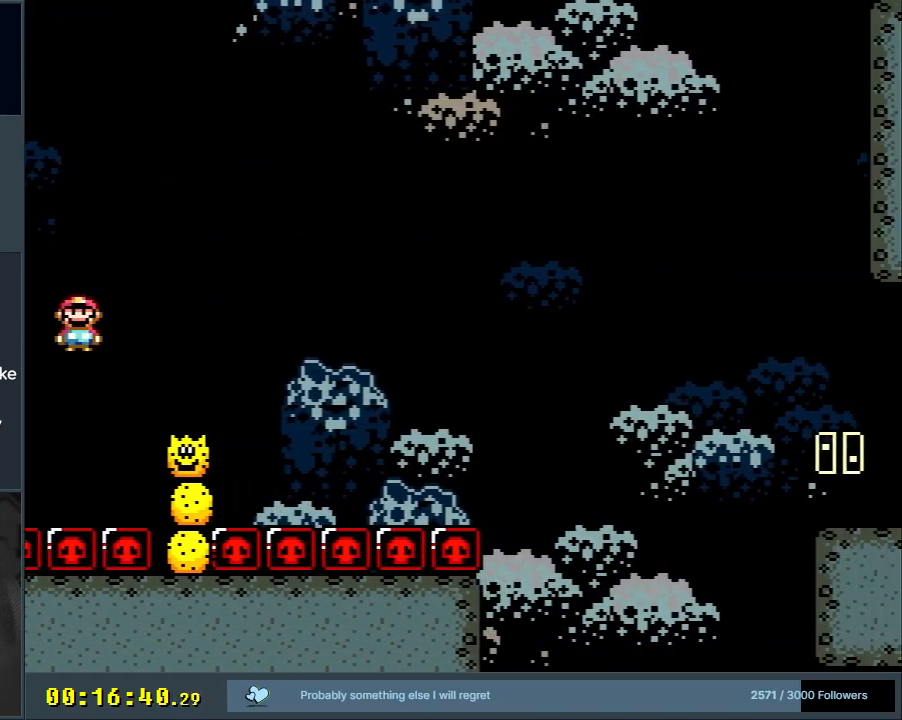
{"buttons": ["X"], "events": [[383, "A", "up"]]}
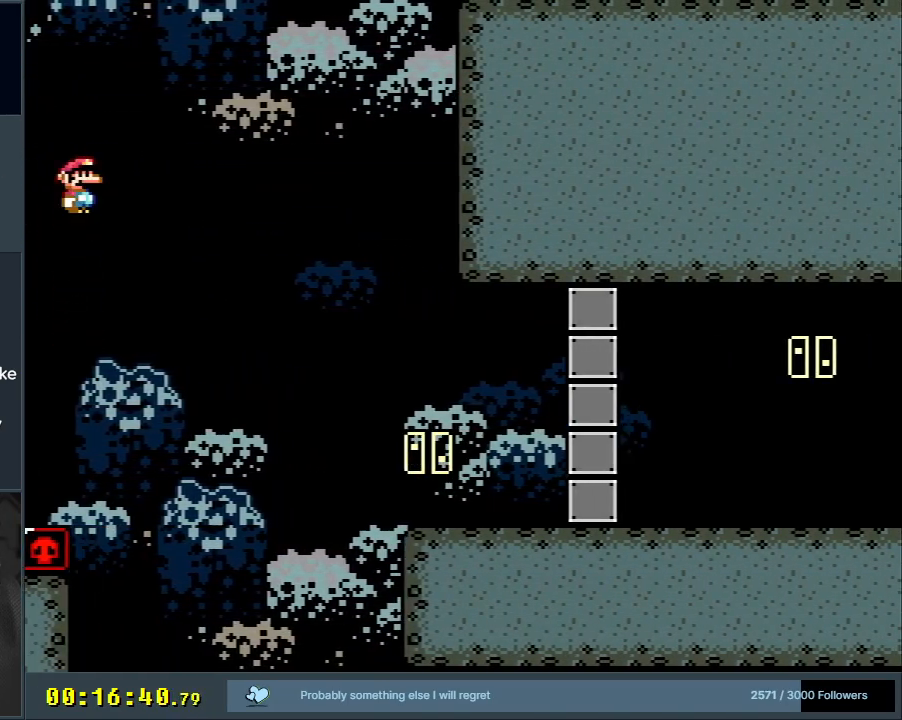
{"buttons": ["X"], "events": [[67, "A", "down"], [267, "A", "up"]]}
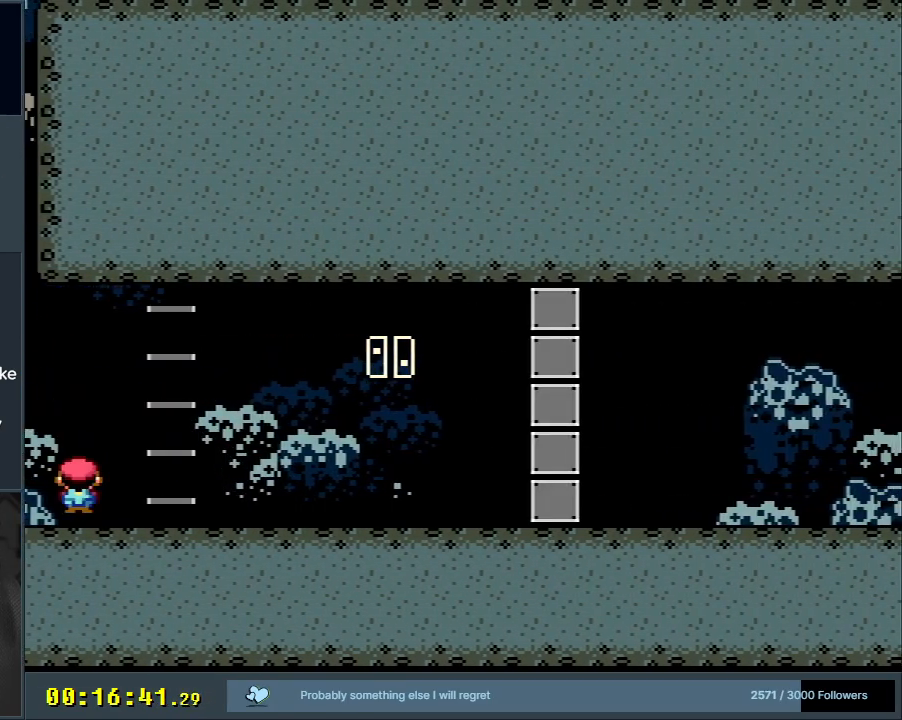
{"buttons": ["X"], "events": [[183, "A", "down"], [250, "A", "up"]]}
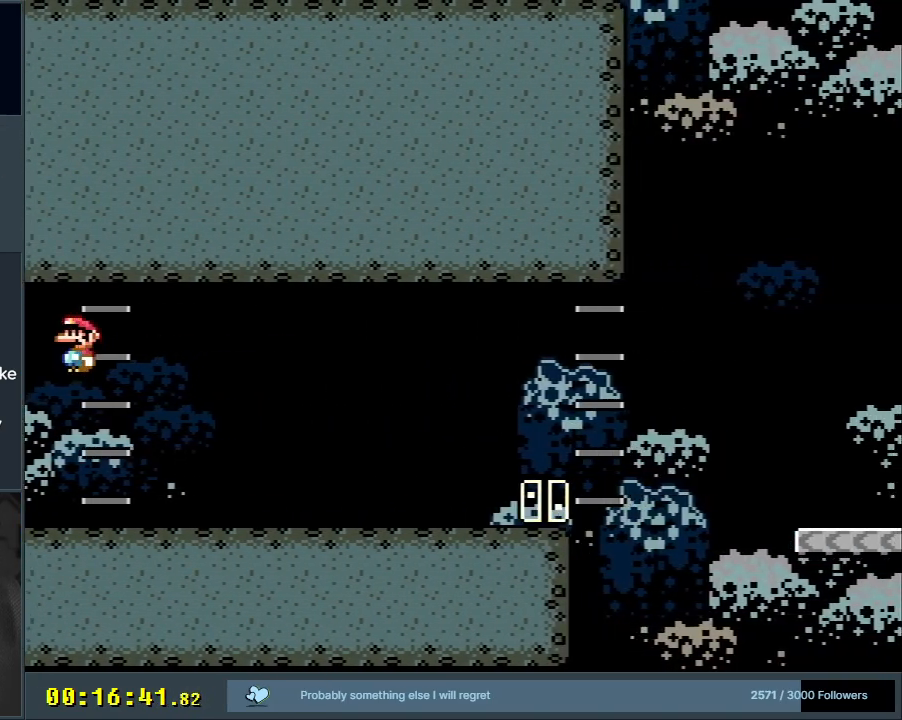
{"buttons": ["X"], "events": [[367, "A", "down"], [433, "A", "up"]]}
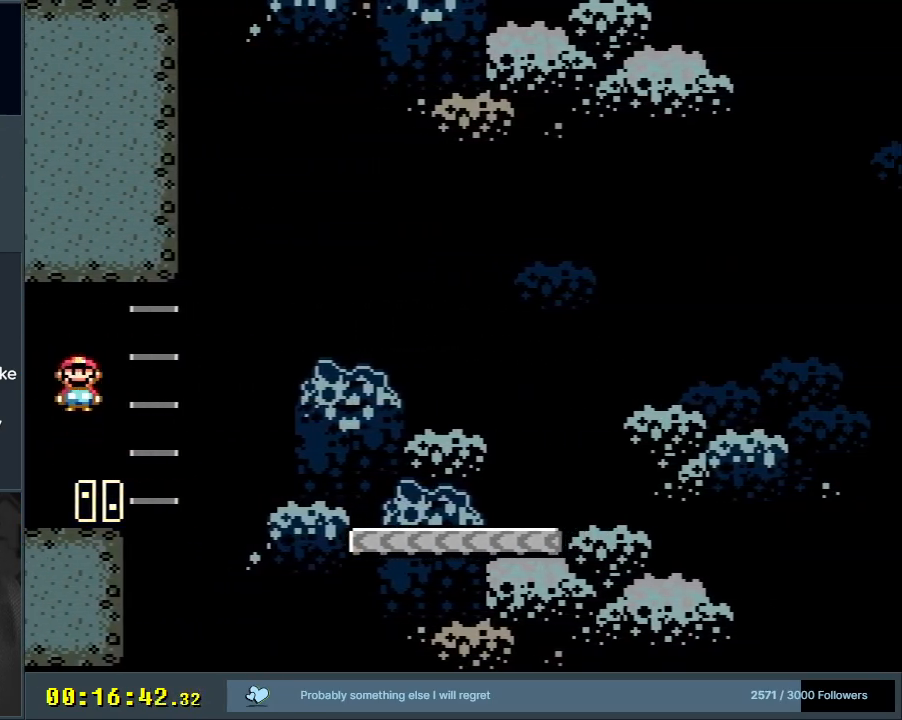
{"buttons": ["Y"], "events": [[283, "X", "up"], [300, "DPAD_RIGHT", "down"], [333, "Y", "down"], [400, "DPAD_RIGHT", "up"]]}